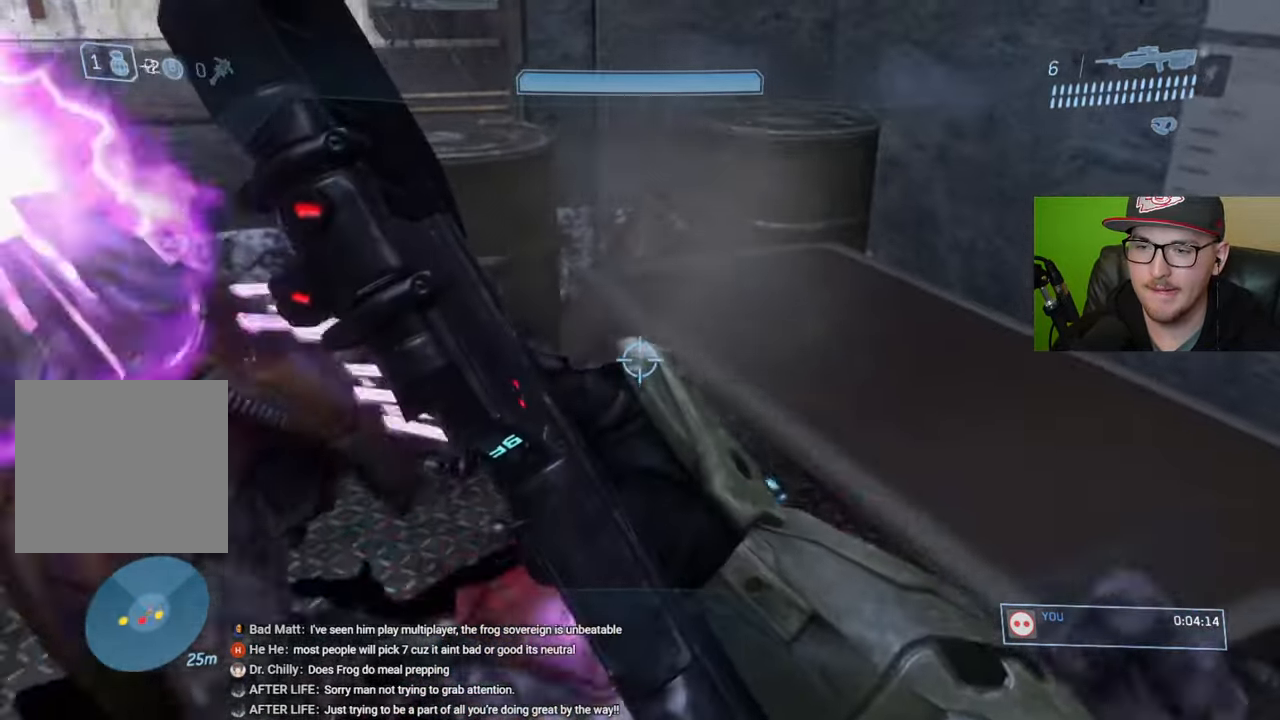
Gameplay with a controller (Xbox layout); each line is a JSON object with the inputs held at the frame after it. "events" lists button and stick changes between this image and that frame as [ms after this image, input, new state], when the widget could be followed in between.
{"buttons": [], "left_stick": "up", "right_stick": "center", "events": [[250, "right_stick", "up"], [417, "left_stick", "center"], [467, "right_stick", "center"], [484, "left_stick", "up"]]}
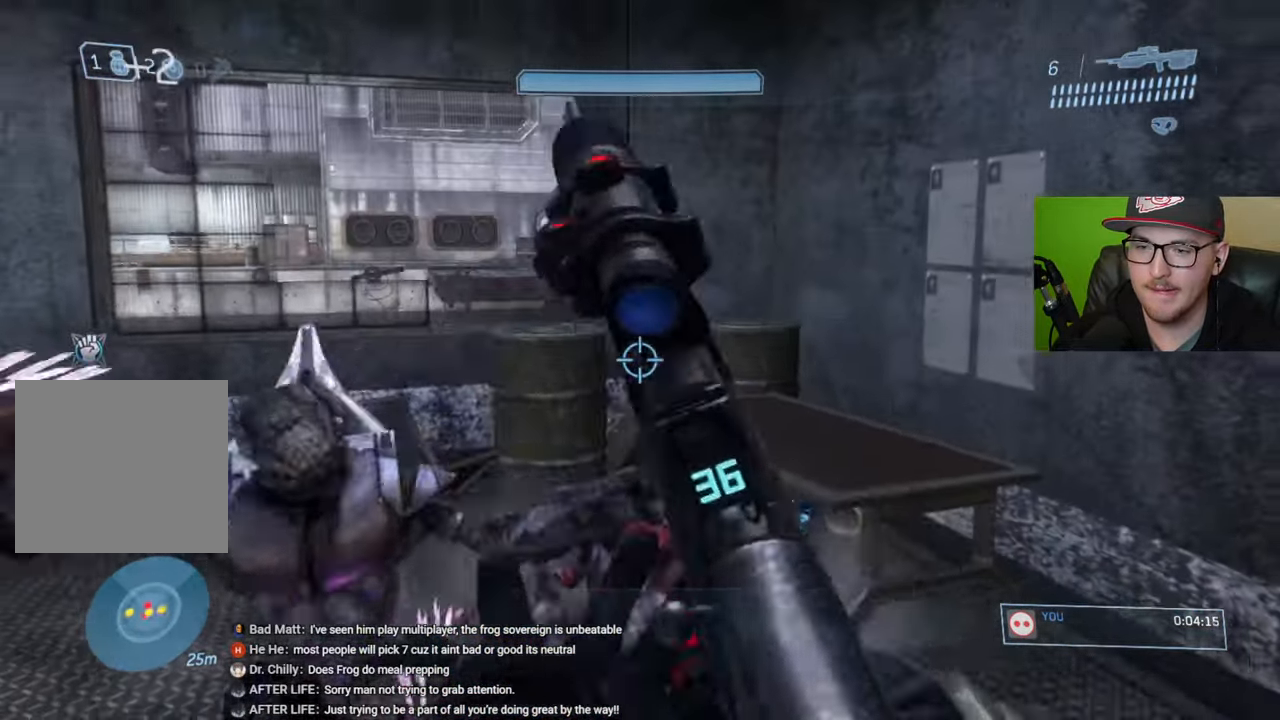
{"buttons": [], "left_stick": "down", "right_stick": "center", "events": [[100, "left_stick", "up-left"], [100, "right_stick", "down-left"], [250, "left_stick", "down-right"], [250, "right_stick", "center"], [317, "B", "down"], [417, "B", "up"], [500, "left_stick", "down"]]}
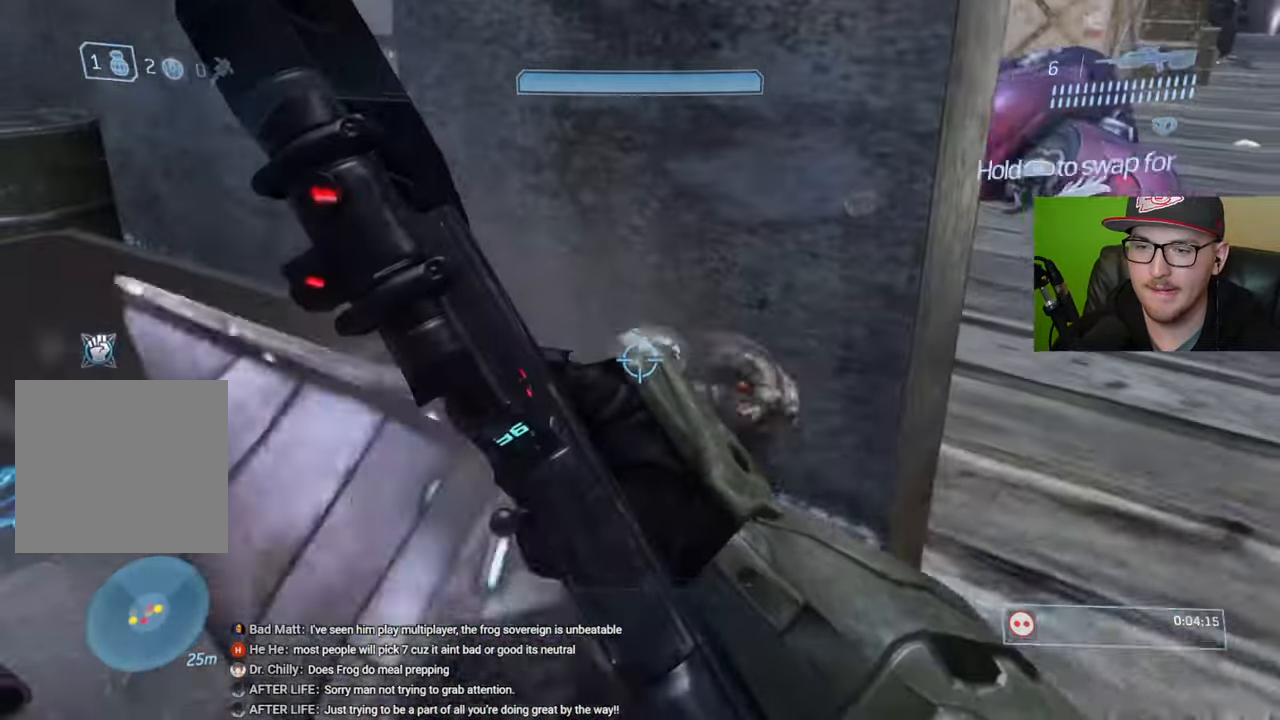
{"buttons": [], "left_stick": "up", "right_stick": "up-left", "events": [[150, "left_stick", "center"], [317, "left_stick", "right"], [367, "right_stick", "left"], [384, "left_stick", "up"], [467, "right_stick", "up-left"]]}
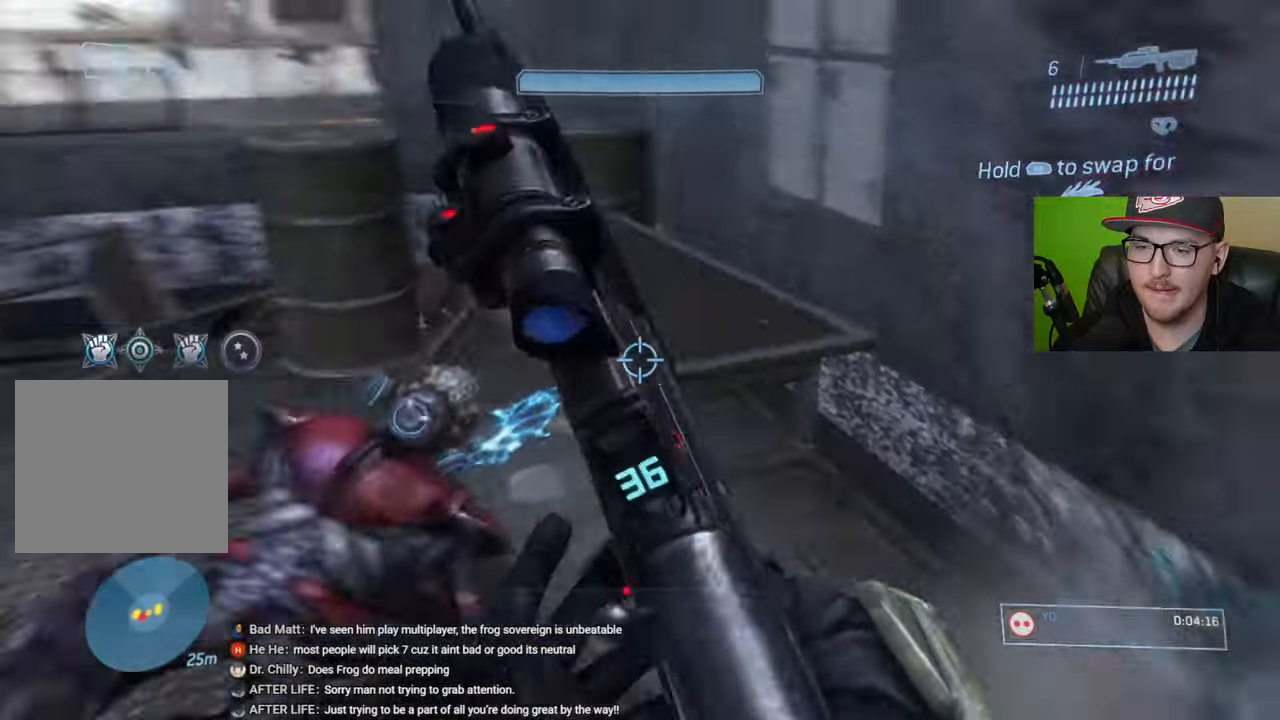
{"buttons": [], "left_stick": "up-right", "right_stick": "left", "events": [[200, "left_stick", "up-right"], [417, "right_stick", "center"], [500, "right_stick", "left"]]}
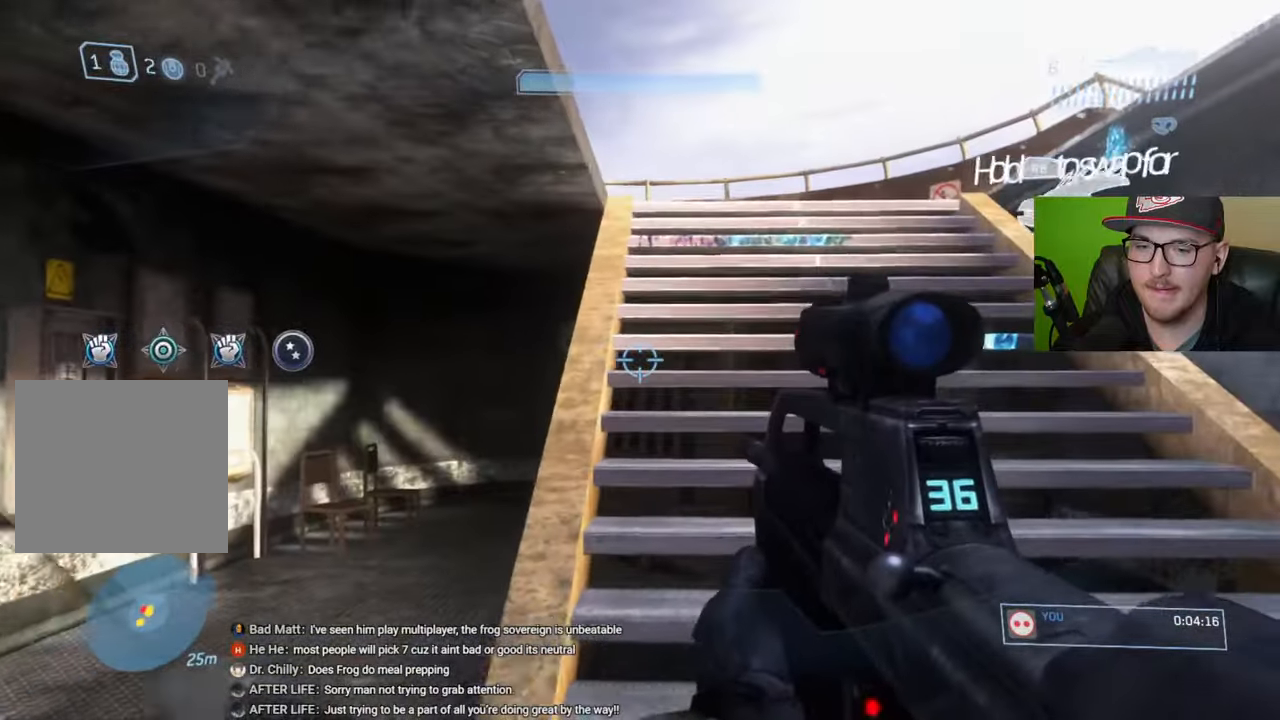
{"buttons": [], "left_stick": "up-right", "right_stick": "up", "events": [[67, "right_stick", "down-left"], [400, "right_stick", "up"]]}
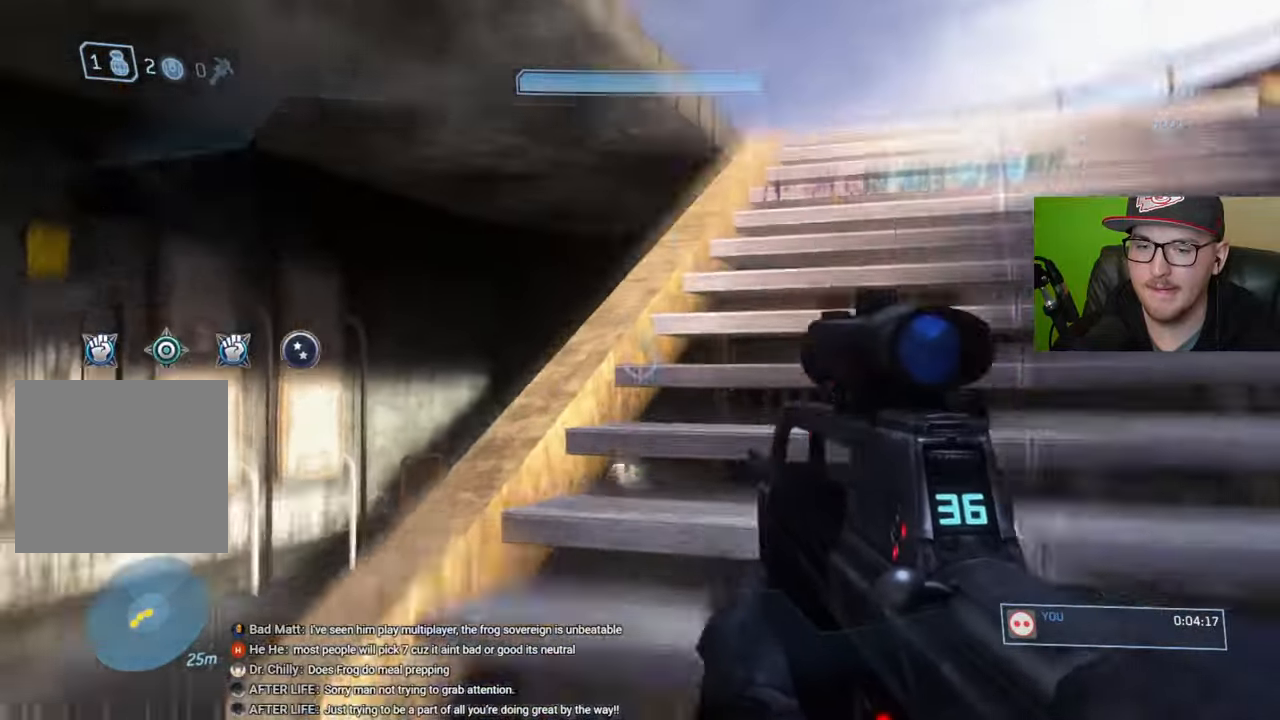
{"buttons": [], "left_stick": "up-right", "right_stick": "center", "events": [[50, "right_stick", "center"], [150, "A", "down"], [217, "A", "up"], [400, "right_stick", "down-left"], [500, "right_stick", "center"]]}
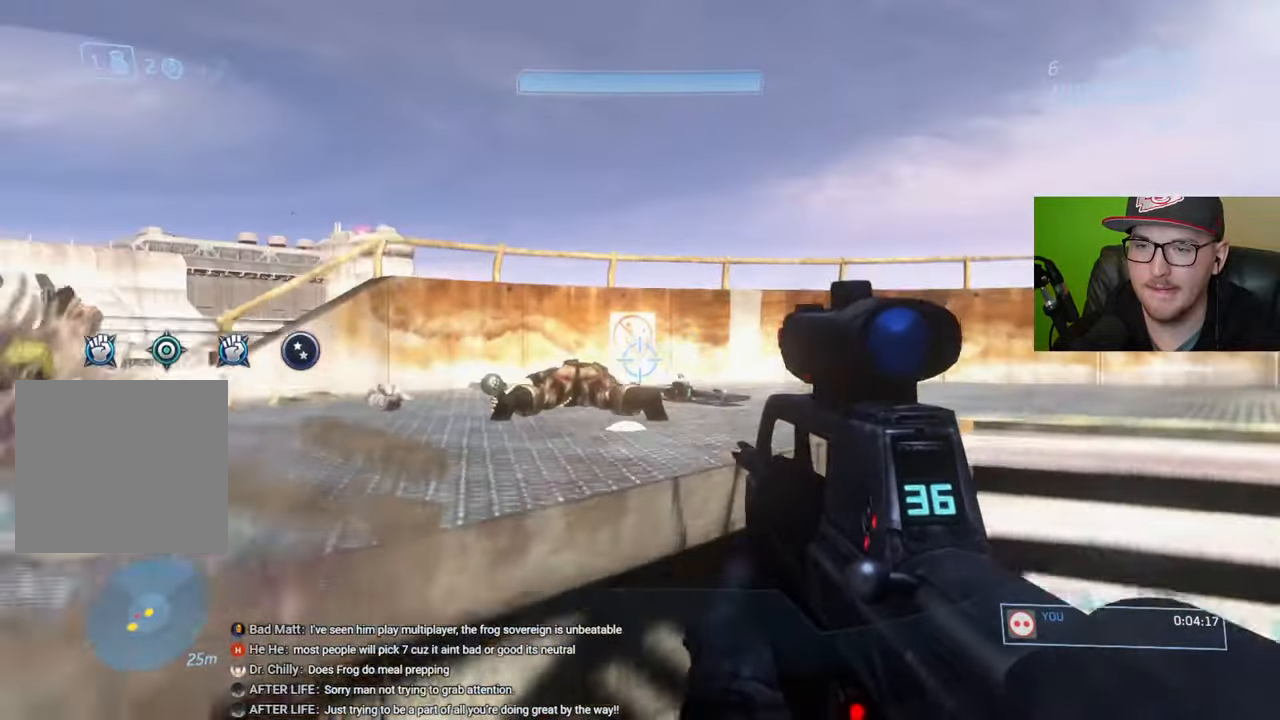
{"buttons": [], "left_stick": "down-right", "right_stick": "center", "events": [[117, "right_stick", "left"], [234, "left_stick", "right"], [384, "left_stick", "down-right"], [434, "right_stick", "center"]]}
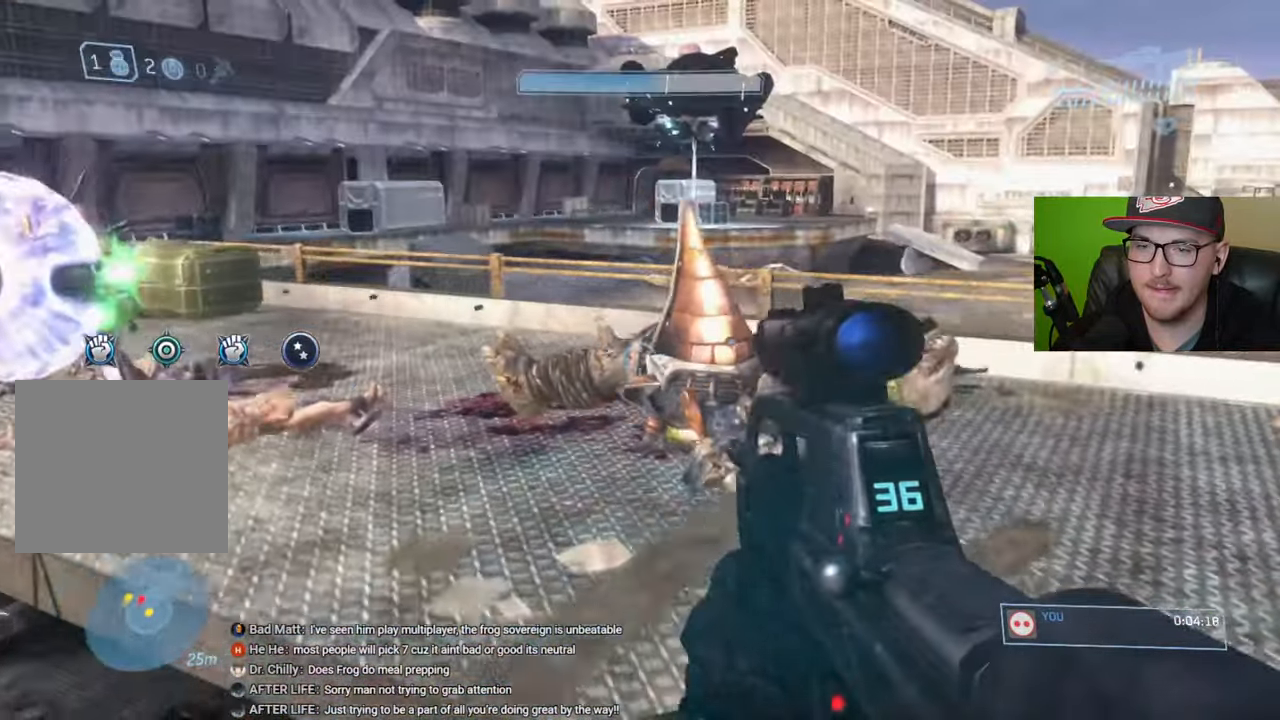
{"buttons": [], "left_stick": "down-right", "right_stick": "down", "events": [[84, "right_stick", "up-left"], [317, "right_stick", "center"], [467, "right_stick", "down"]]}
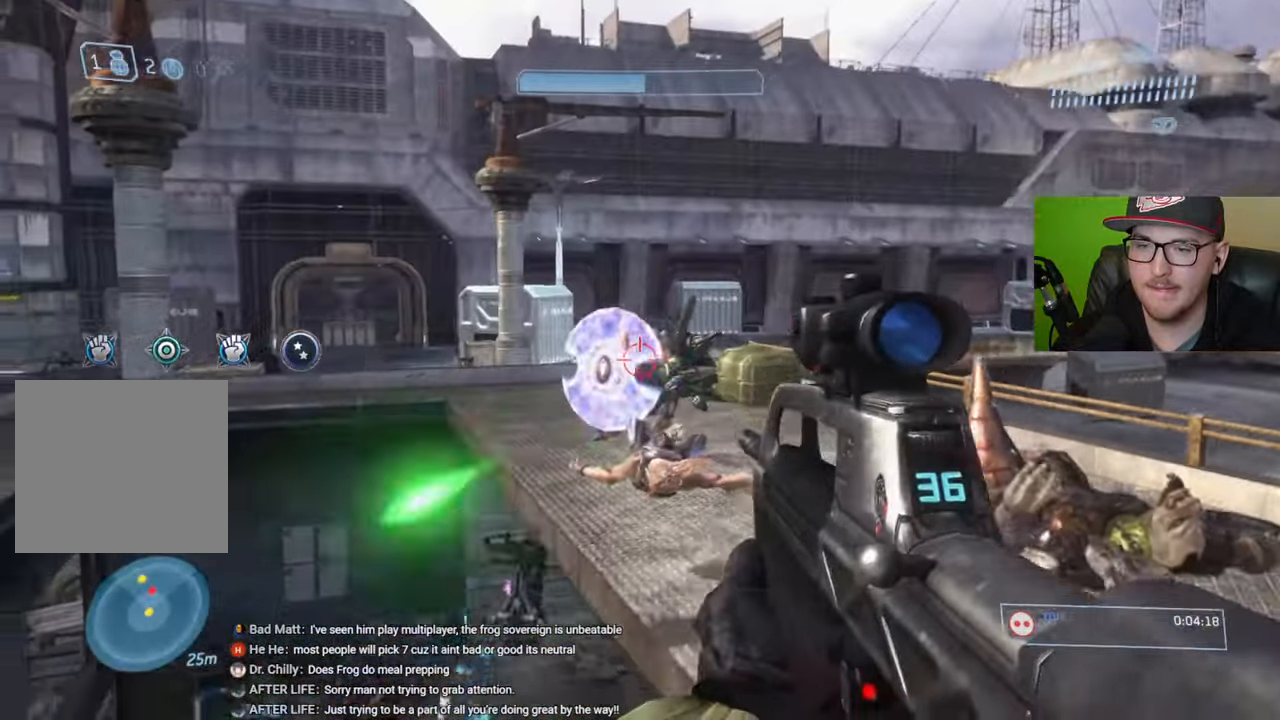
{"buttons": [], "left_stick": "down", "right_stick": "up", "events": [[150, "R2", "down"], [200, "right_stick", "up-left"], [250, "R2", "up"], [284, "left_stick", "down"], [434, "right_stick", "up"]]}
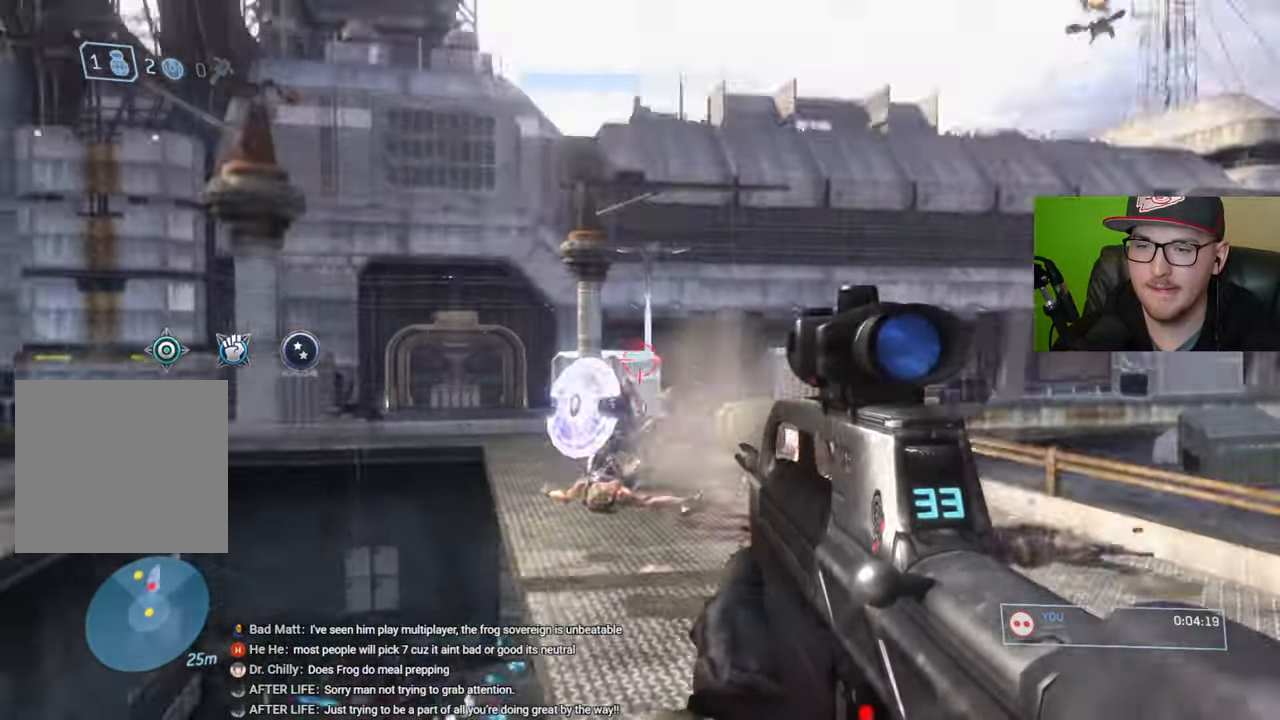
{"buttons": [], "left_stick": "down-right", "right_stick": "down", "events": [[50, "right_stick", "center"], [167, "right_stick", "left"], [250, "right_stick", "down"], [300, "left_stick", "down-right"], [350, "R2", "down"], [367, "right_stick", "center"], [484, "R2", "up"], [500, "right_stick", "down"]]}
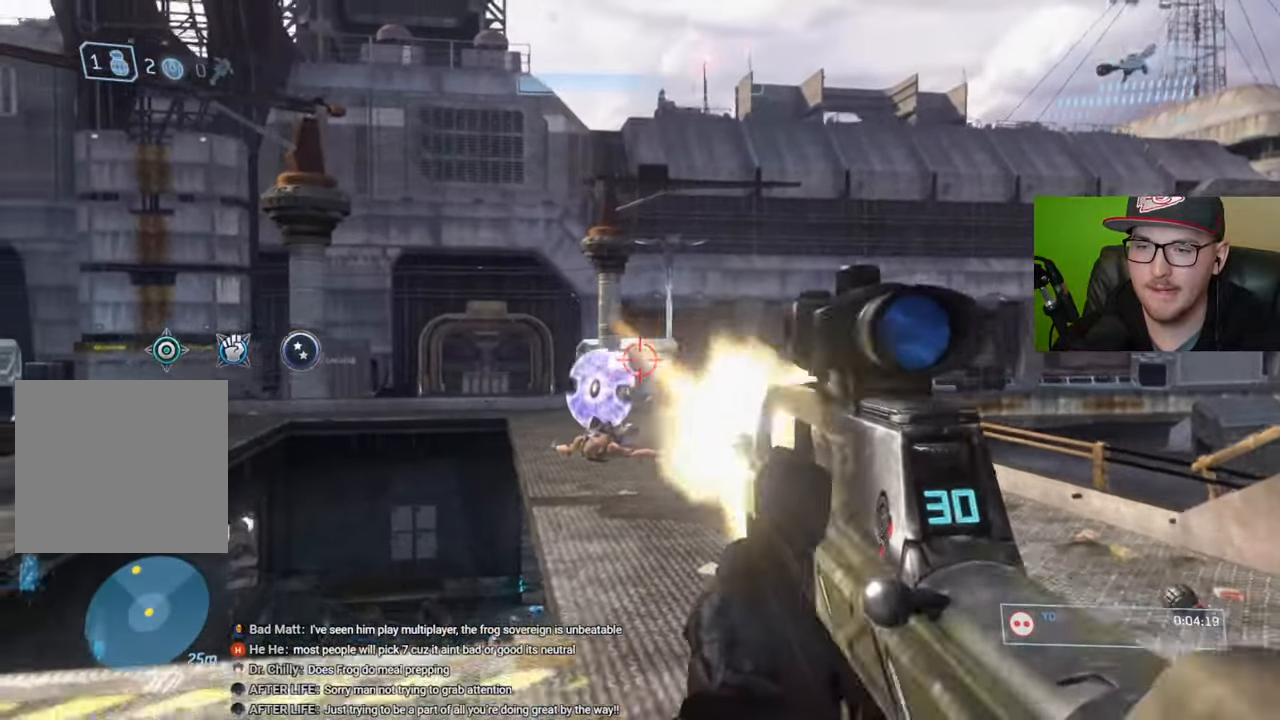
{"buttons": [], "left_stick": "right", "right_stick": "center", "events": [[50, "left_stick", "center"], [200, "R2", "down"], [267, "right_stick", "center"], [350, "R2", "up"], [450, "left_stick", "right"]]}
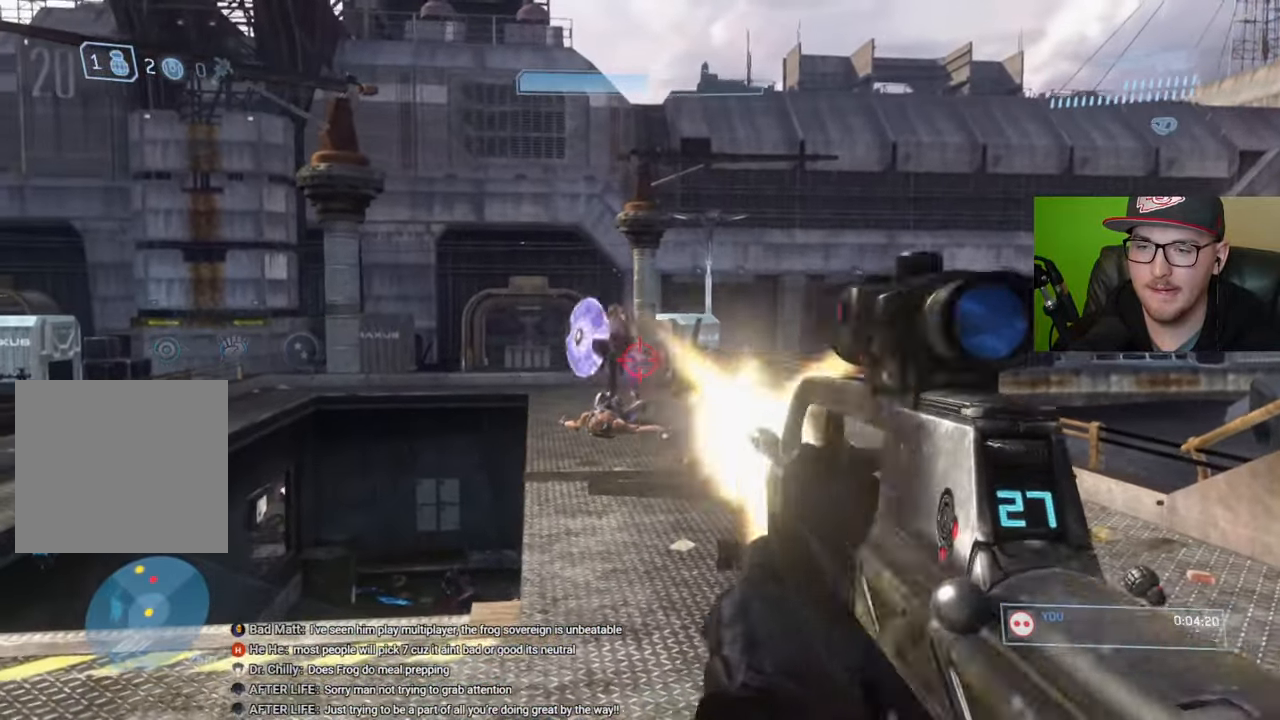
{"buttons": ["R2"], "left_stick": "up-right", "right_stick": "center", "events": [[34, "right_stick", "left"], [100, "right_stick", "up-left"], [150, "left_stick", "up"], [217, "right_stick", "center"], [350, "right_stick", "up"], [400, "left_stick", "up-right"], [434, "R2", "down"], [467, "right_stick", "center"]]}
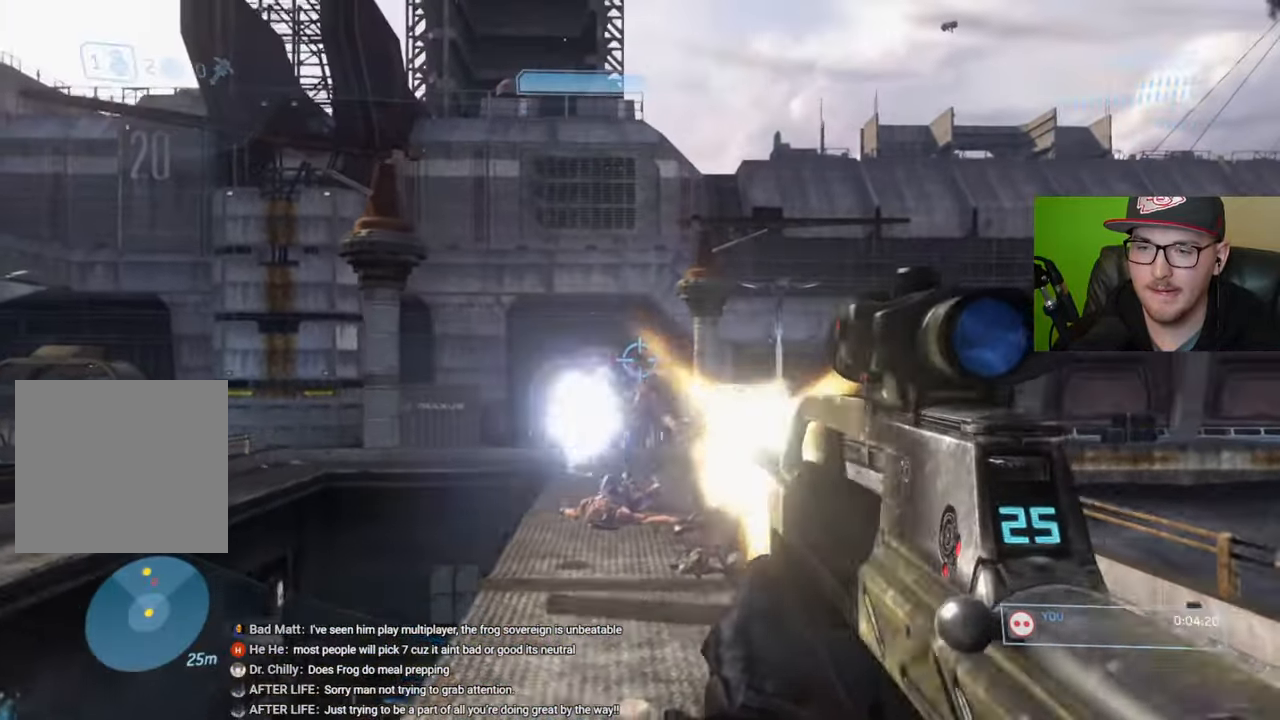
{"buttons": [], "left_stick": "center", "right_stick": "center", "events": [[50, "left_stick", "center"], [67, "R2", "up"], [84, "right_stick", "down"], [200, "right_stick", "down-right"], [217, "R1", "down"], [234, "left_stick", "down-left"], [317, "R1", "up"], [467, "right_stick", "center"], [500, "left_stick", "center"]]}
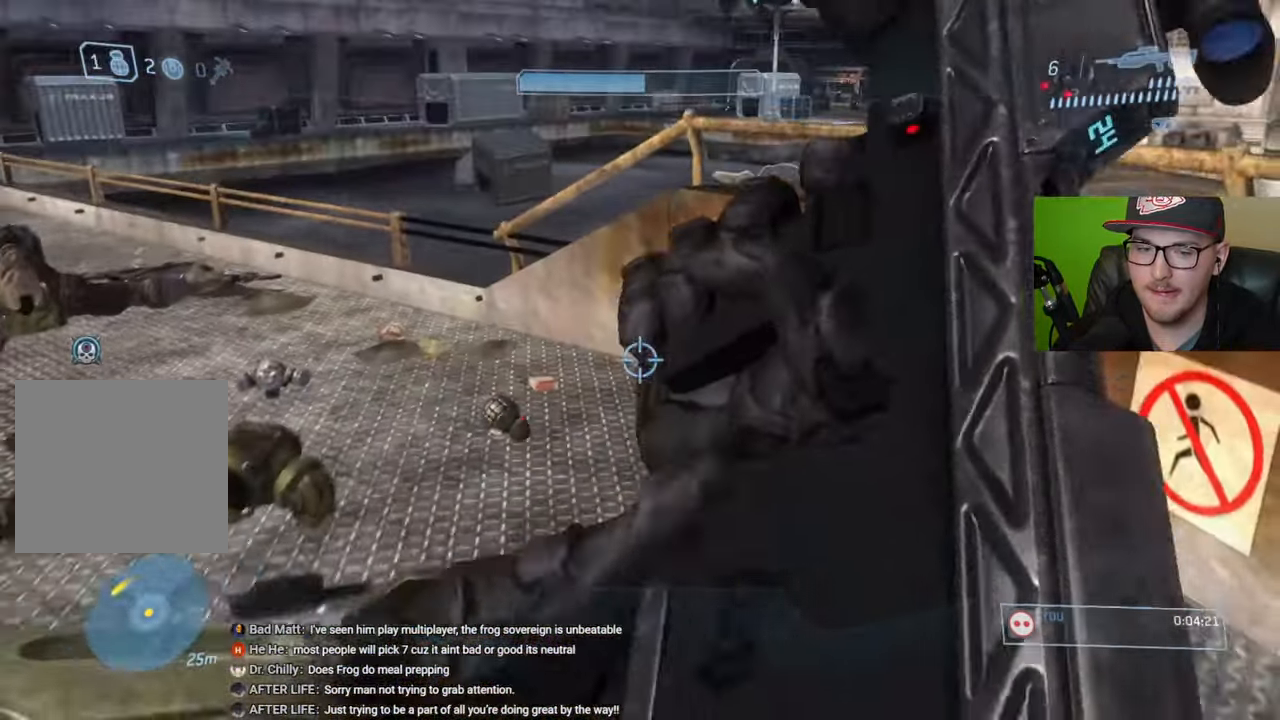
{"buttons": [], "left_stick": "center", "right_stick": "left", "events": [[417, "right_stick", "left"]]}
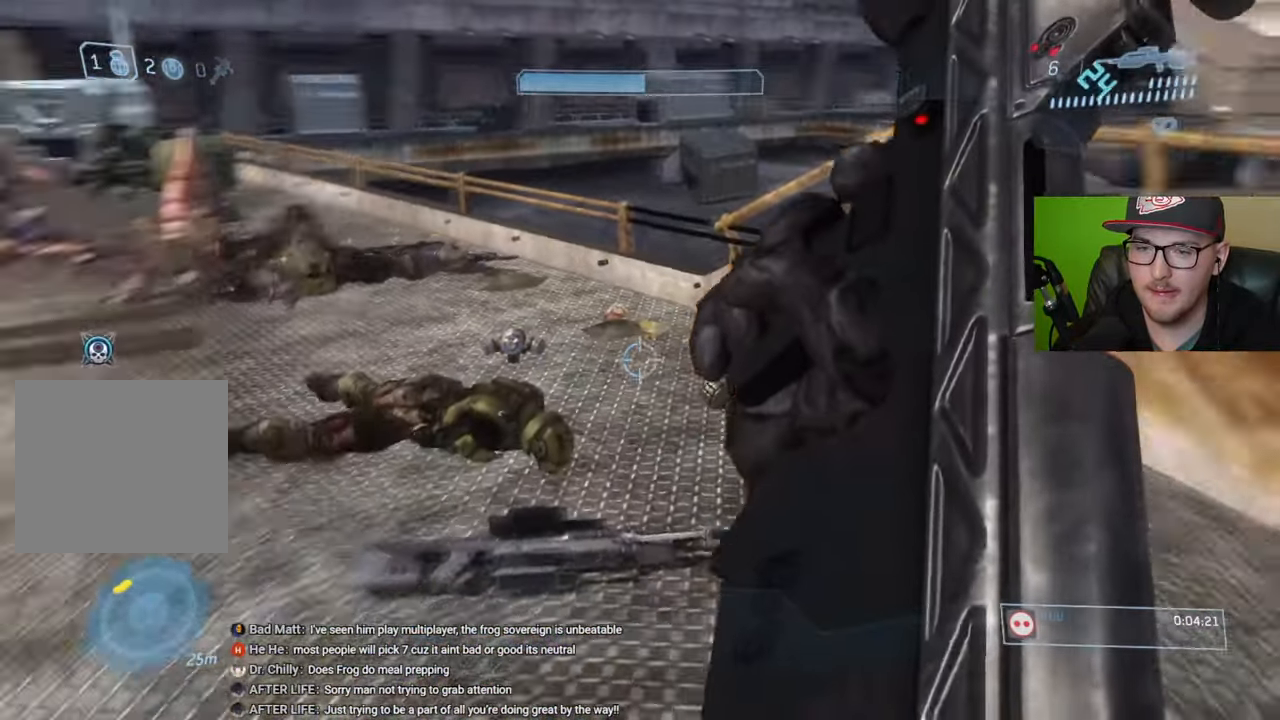
{"buttons": [], "left_stick": "center", "right_stick": "center", "events": [[84, "right_stick", "center"], [134, "left_stick", "up"], [234, "left_stick", "center"], [300, "Y", "down"], [384, "Y", "up"]]}
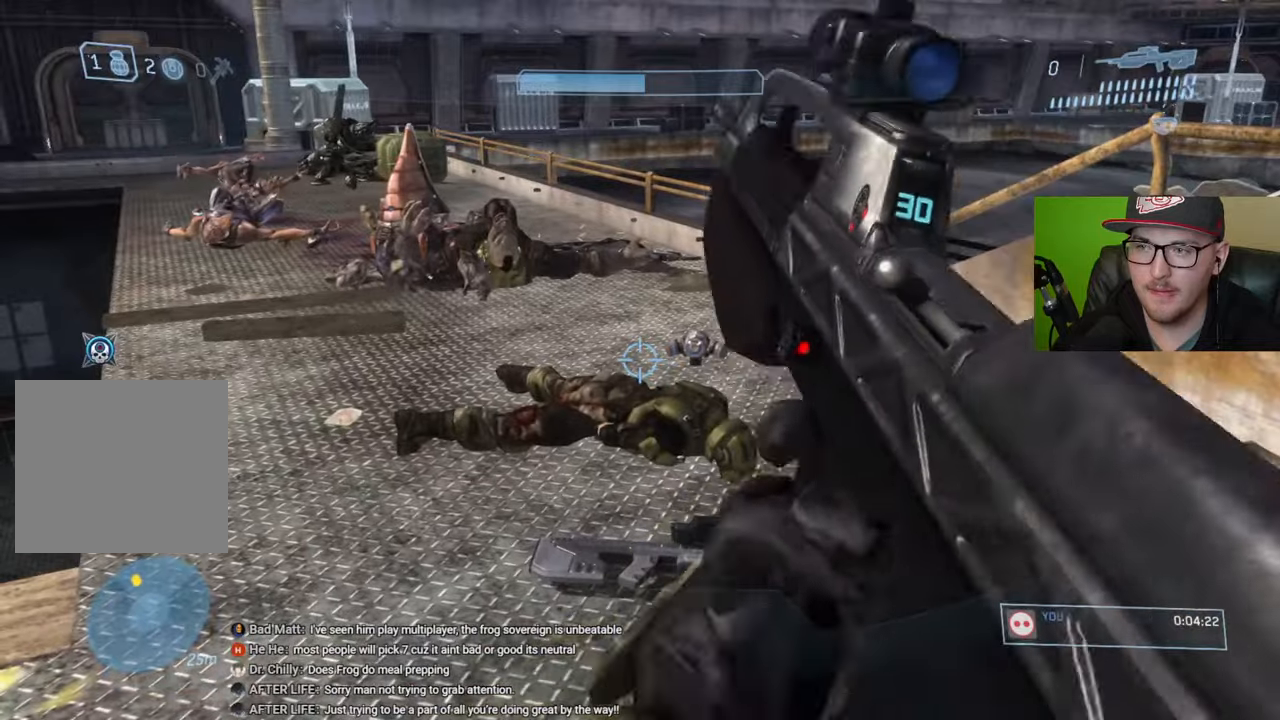
{"buttons": [], "left_stick": "up-right", "right_stick": "center", "events": [[50, "left_stick", "up-right"], [150, "R1", "down"], [267, "left_stick", "center"], [317, "right_stick", "up-left"], [417, "left_stick", "up-right"], [434, "right_stick", "center"], [467, "R1", "up"]]}
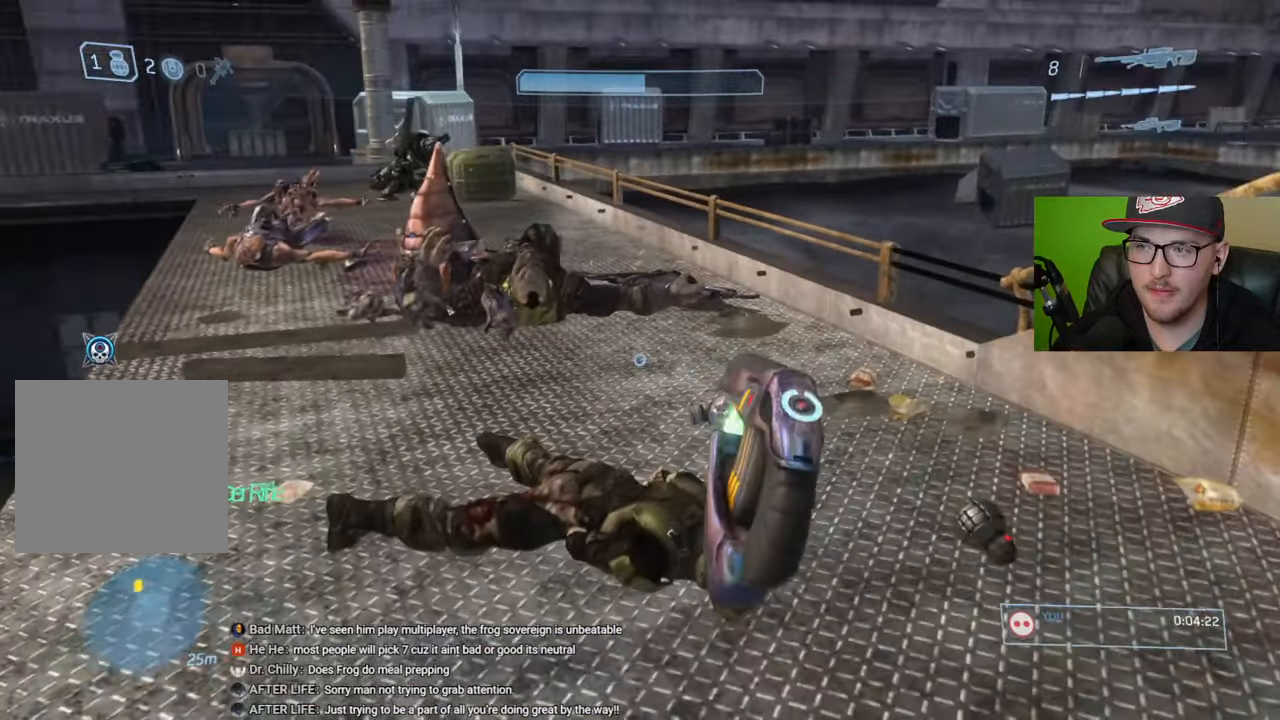
{"buttons": [], "left_stick": "up", "right_stick": "center", "events": [[67, "left_stick", "center"], [284, "left_stick", "up"], [400, "Y", "down"], [467, "Y", "up"]]}
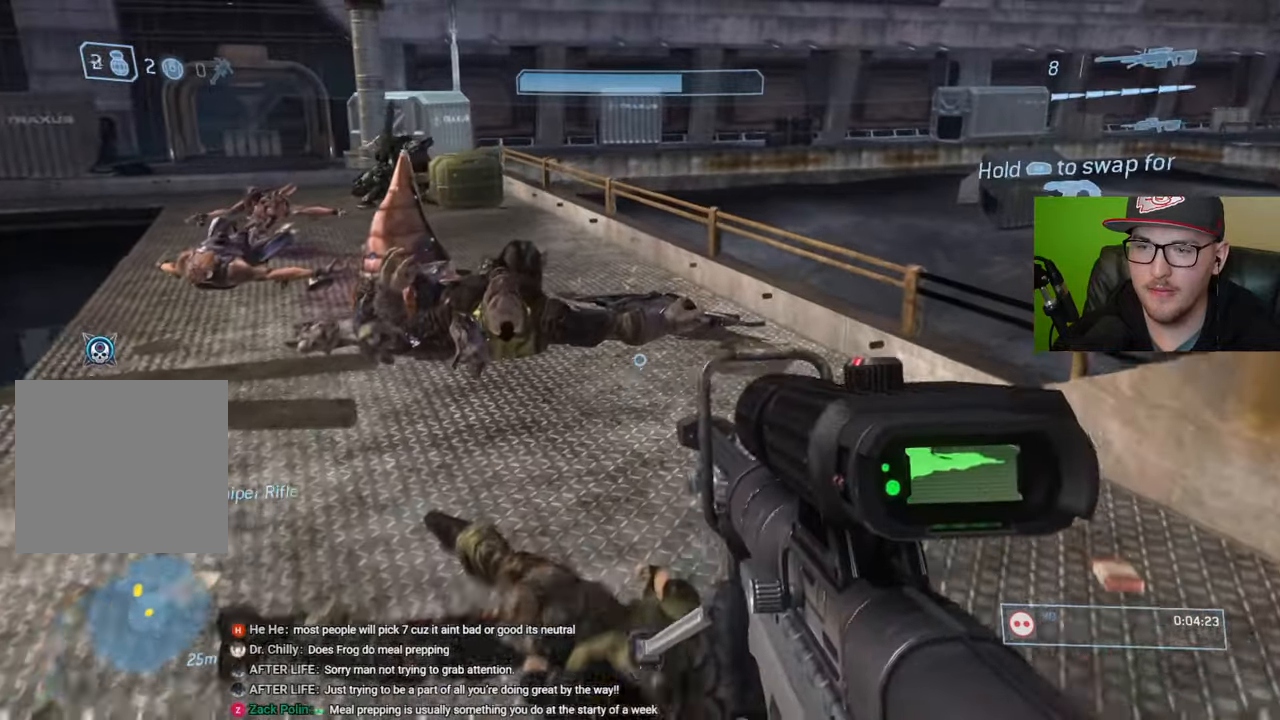
{"buttons": [], "left_stick": "up", "right_stick": "center", "events": [[100, "R1", "down"], [100, "left_stick", "center"], [384, "left_stick", "up"], [434, "R1", "up"]]}
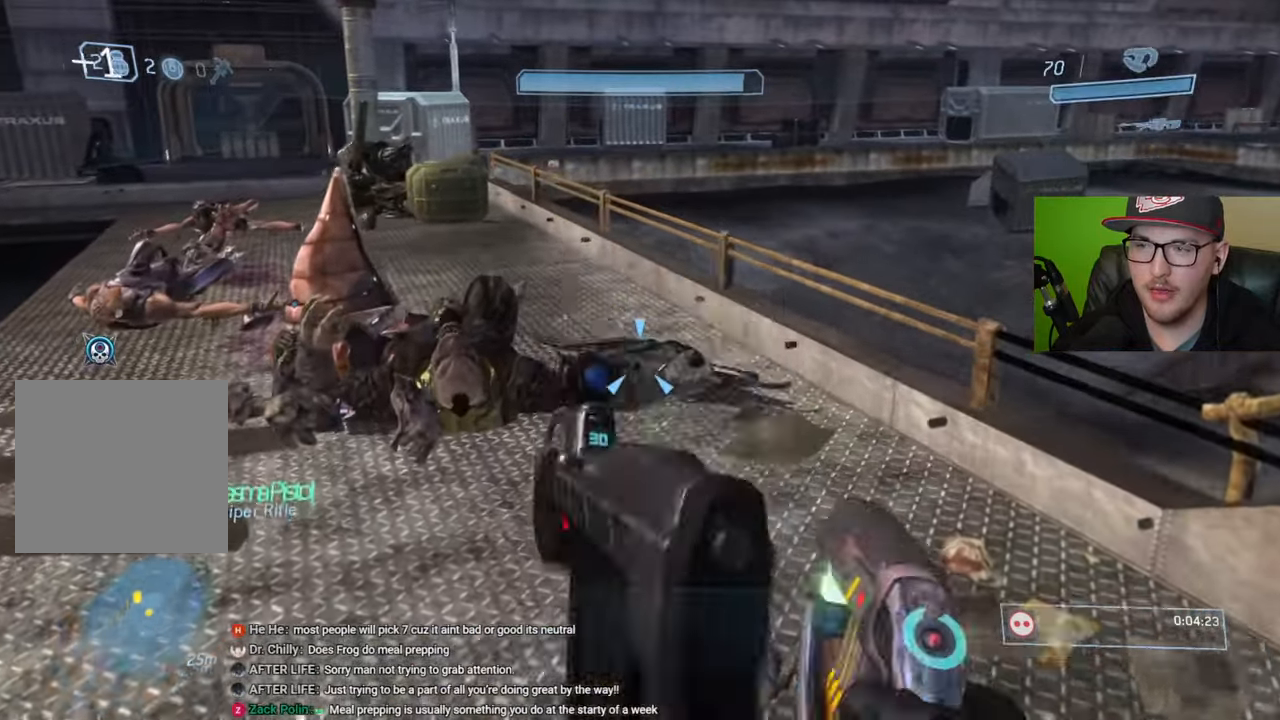
{"buttons": [], "left_stick": "up", "right_stick": "center", "events": [[17, "right_stick", "left"], [84, "right_stick", "center"]]}
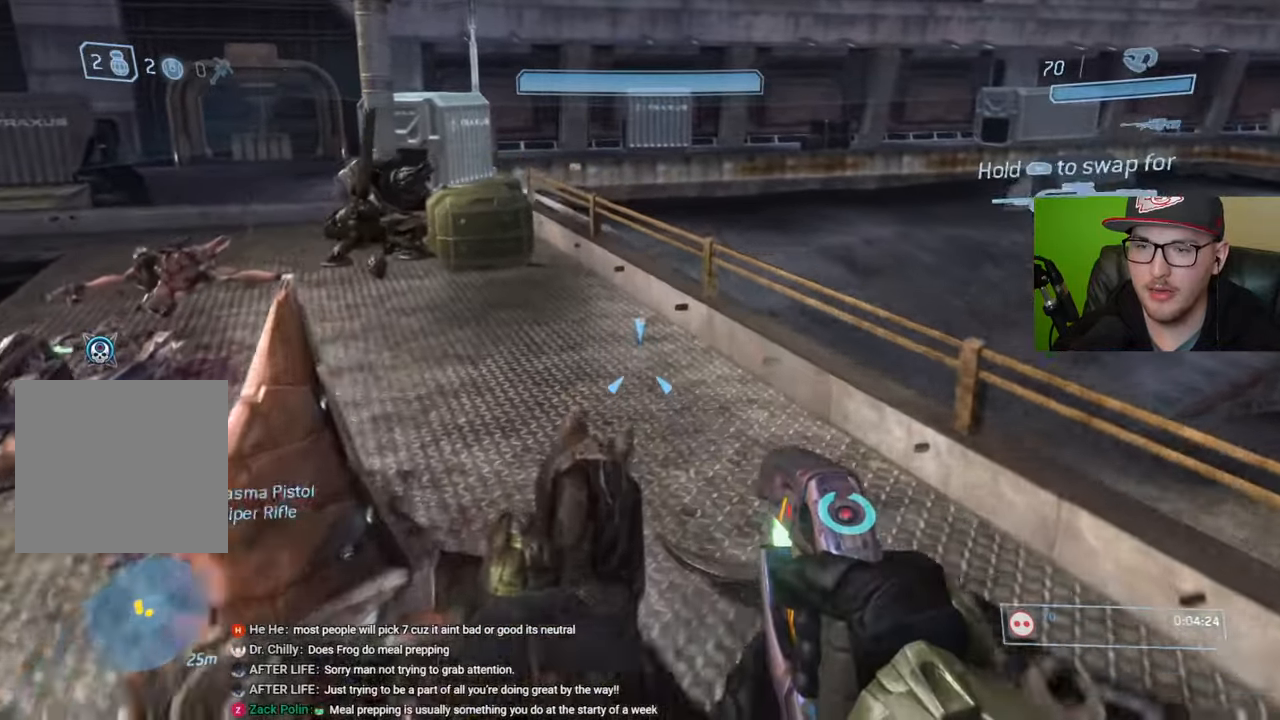
{"buttons": [], "left_stick": "up-left", "right_stick": "center", "events": [[217, "left_stick", "up-left"], [284, "right_stick", "left"], [417, "right_stick", "center"]]}
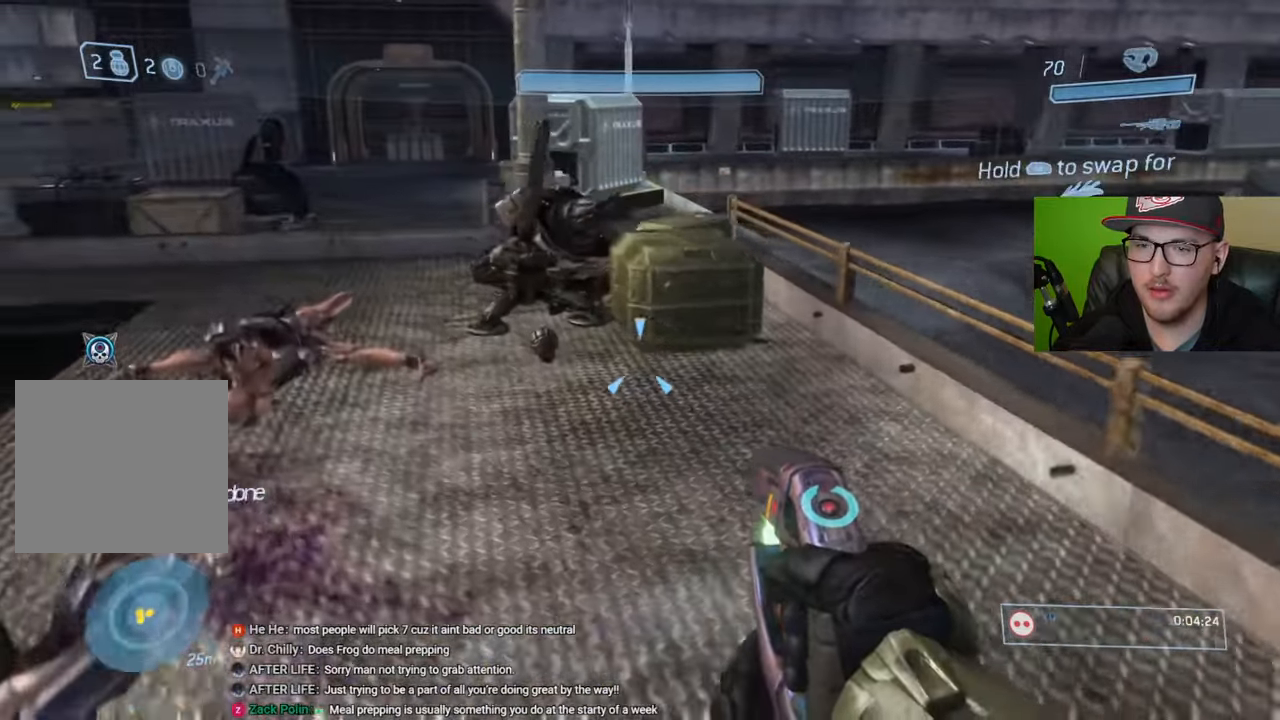
{"buttons": [], "left_stick": "up-left", "right_stick": "center", "events": []}
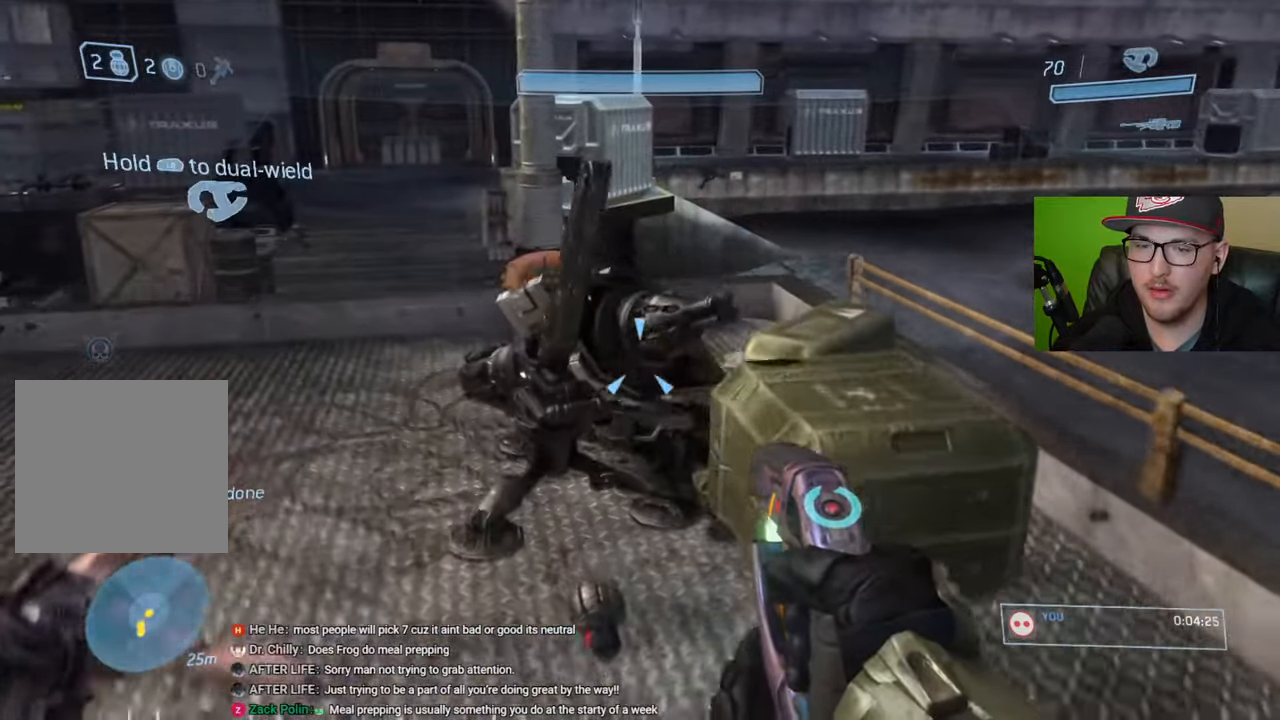
{"buttons": [], "left_stick": "up-left", "right_stick": "right", "events": [[67, "right_stick", "right"]]}
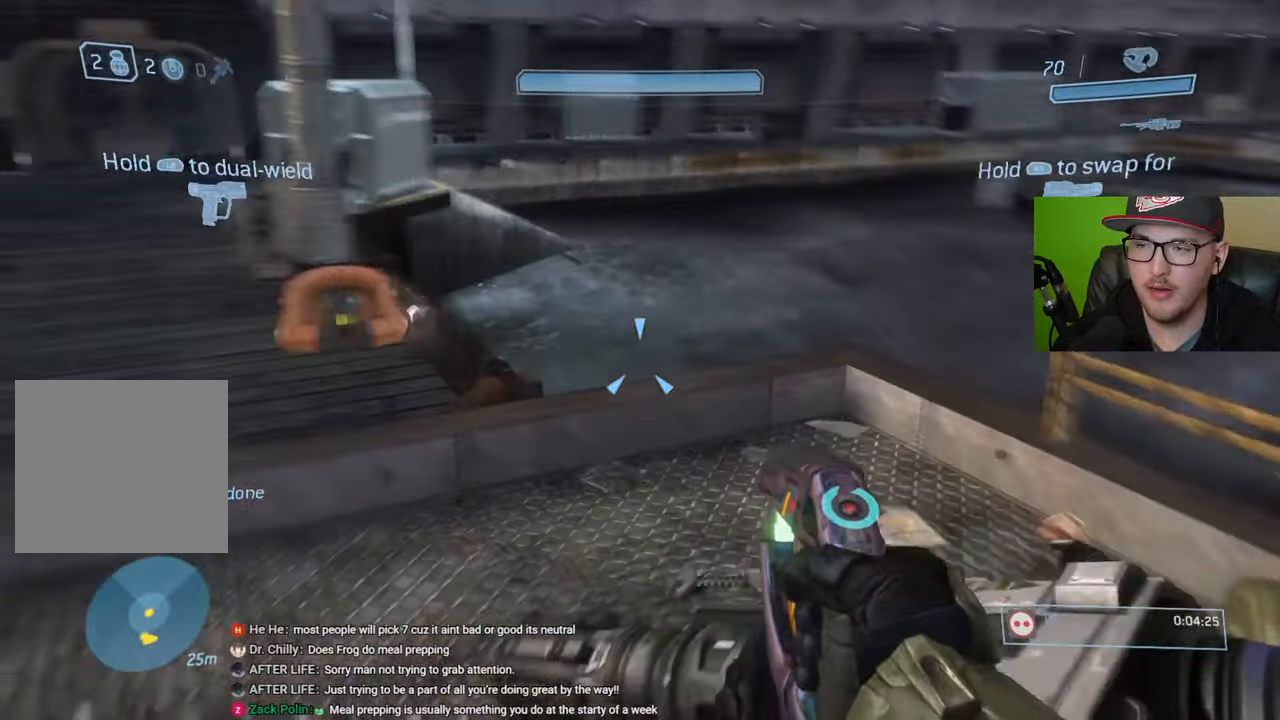
{"buttons": [], "left_stick": "center", "right_stick": "right", "events": [[117, "left_stick", "center"], [317, "left_stick", "up-left"], [434, "left_stick", "center"]]}
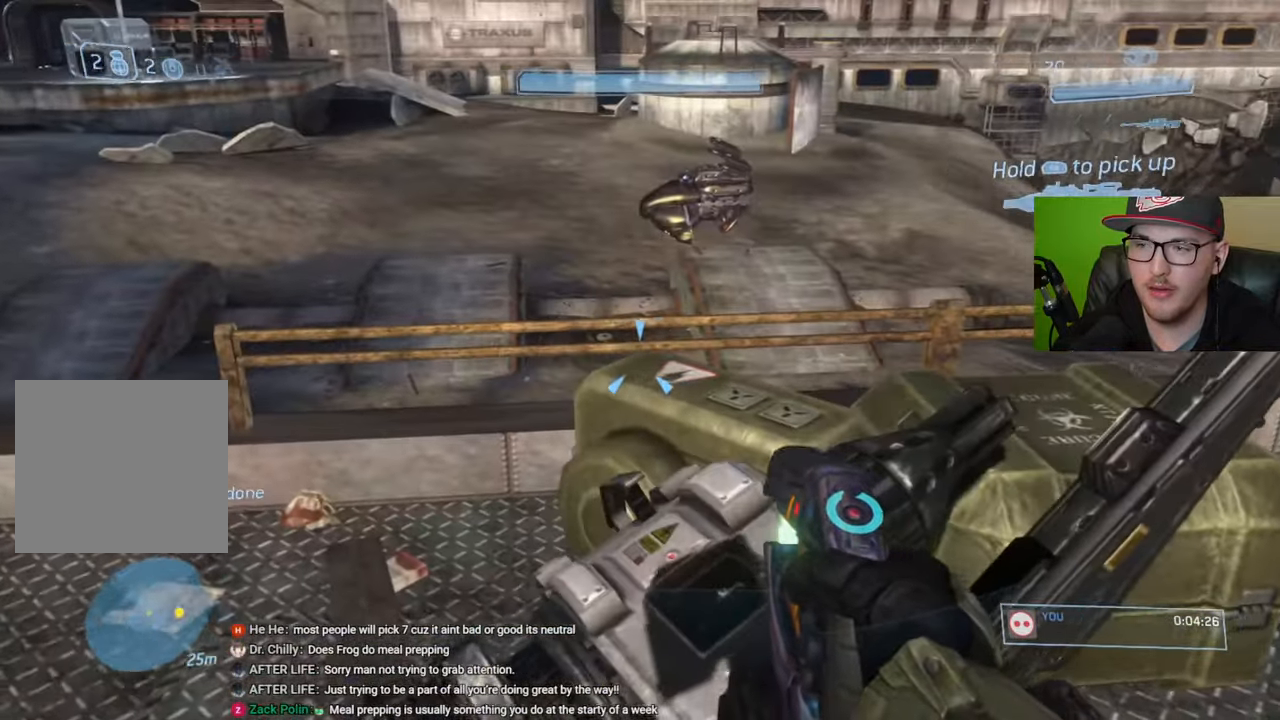
{"buttons": [], "left_stick": "right", "right_stick": "center", "events": [[84, "R1", "down"], [117, "right_stick", "up-right"], [284, "right_stick", "center"], [434, "R1", "up"], [450, "left_stick", "right"]]}
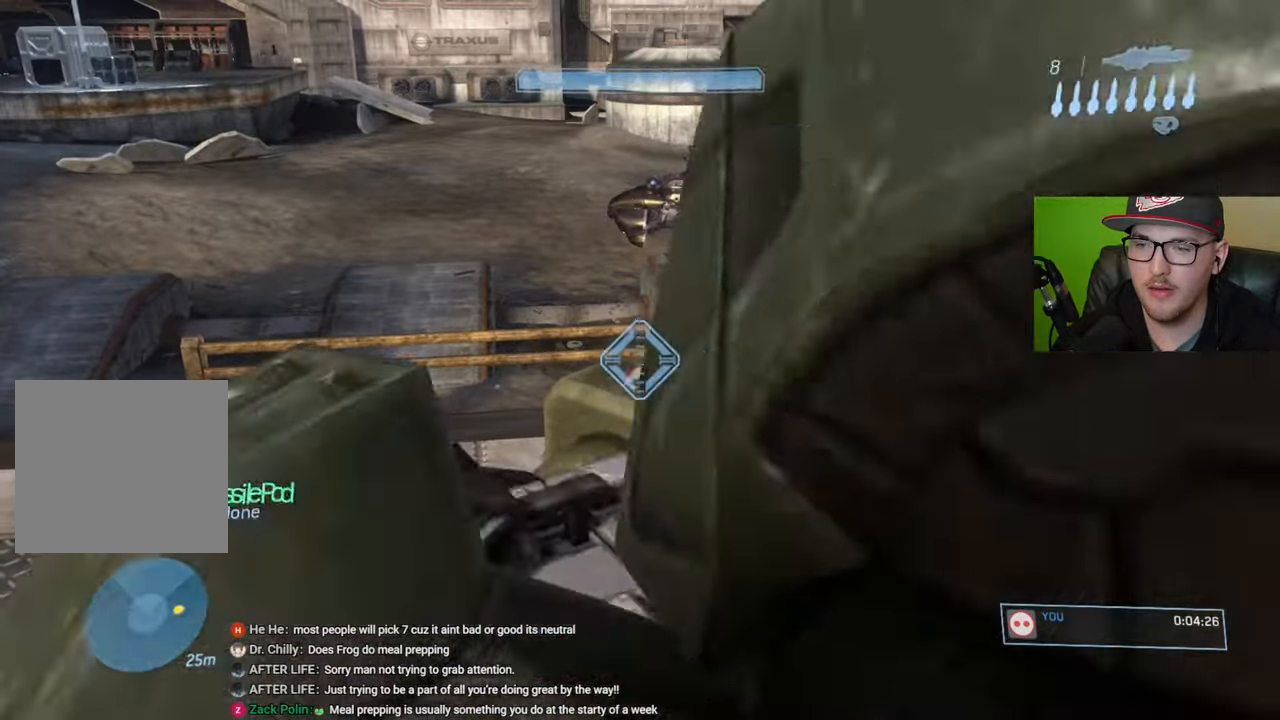
{"buttons": [], "left_stick": "up-right", "right_stick": "up-left", "events": [[67, "right_stick", "up"], [417, "right_stick", "up-left"], [467, "left_stick", "up-right"]]}
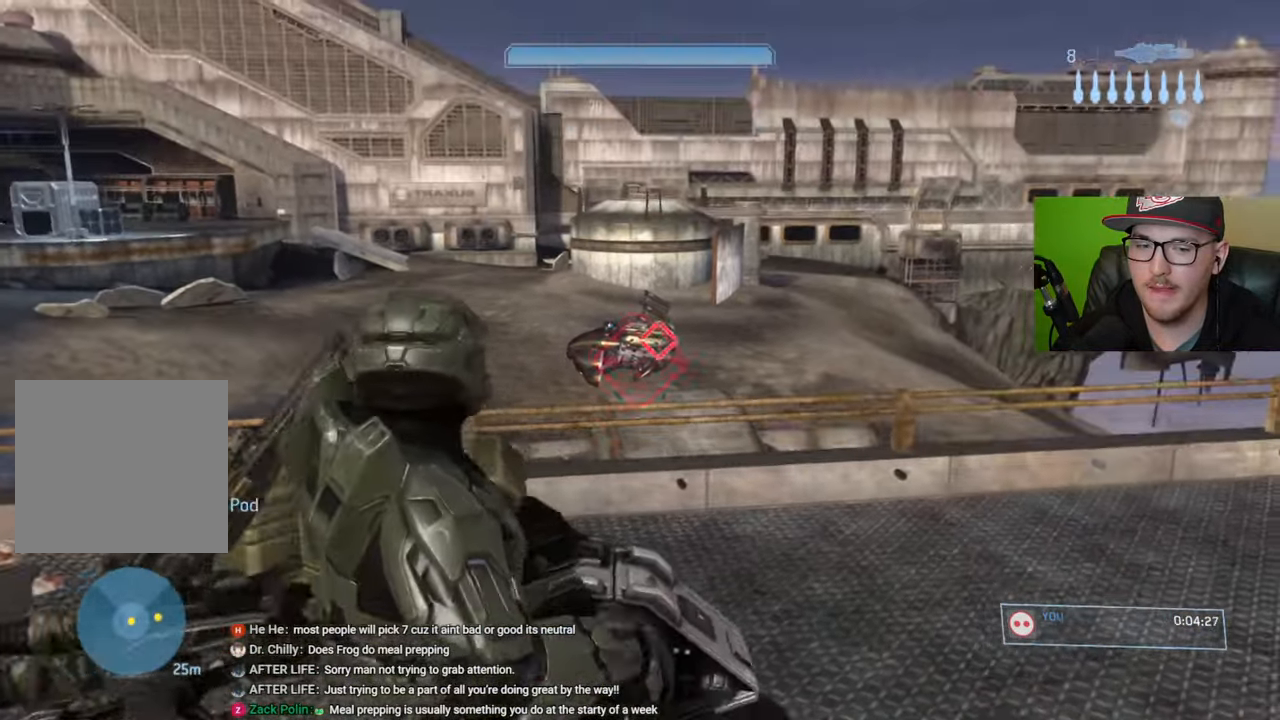
{"buttons": [], "left_stick": "up-right", "right_stick": "center", "events": [[350, "right_stick", "center"]]}
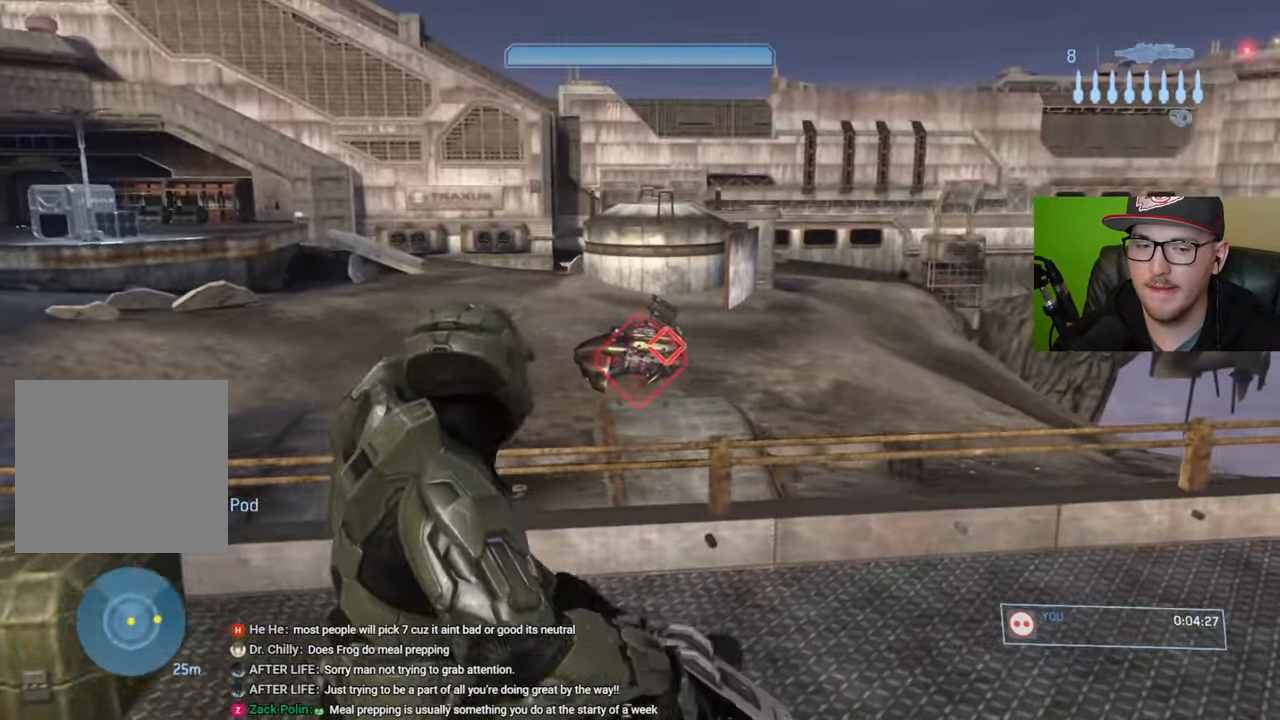
{"buttons": [], "left_stick": "up-right", "right_stick": "center", "events": [[234, "right_stick", "up"], [334, "right_stick", "center"]]}
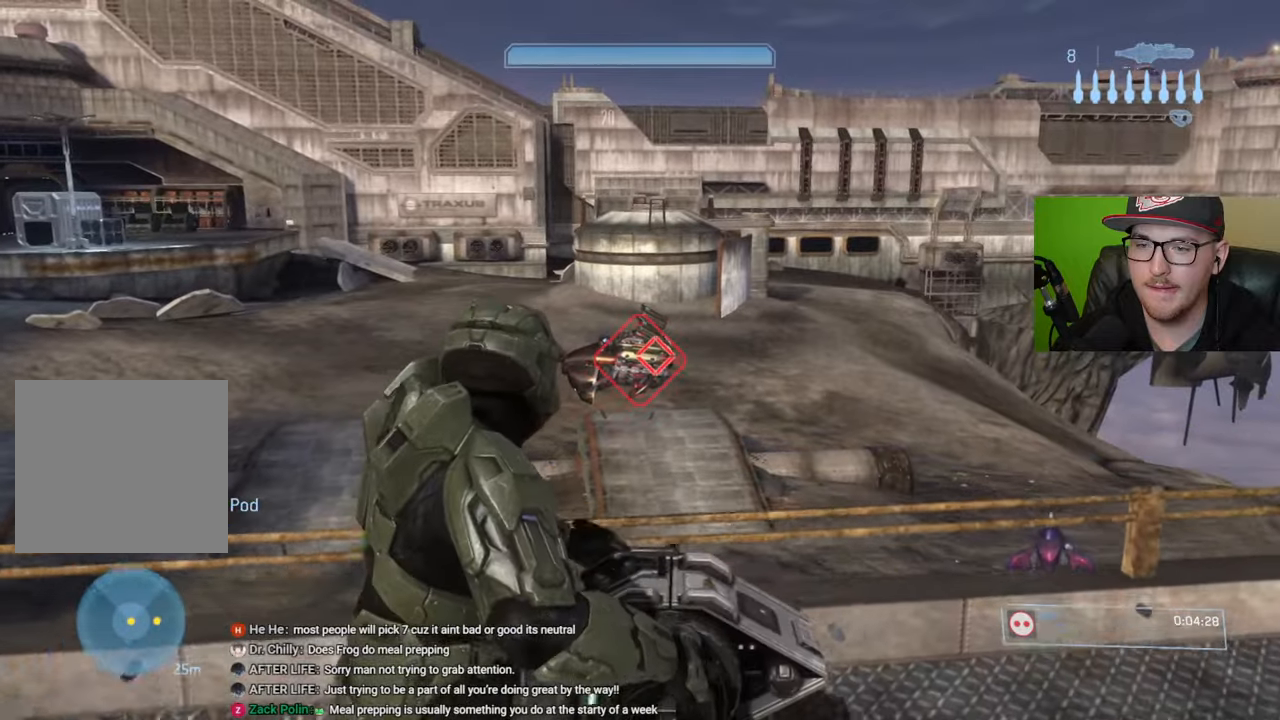
{"buttons": [], "left_stick": "center", "right_stick": "center", "events": [[300, "left_stick", "center"]]}
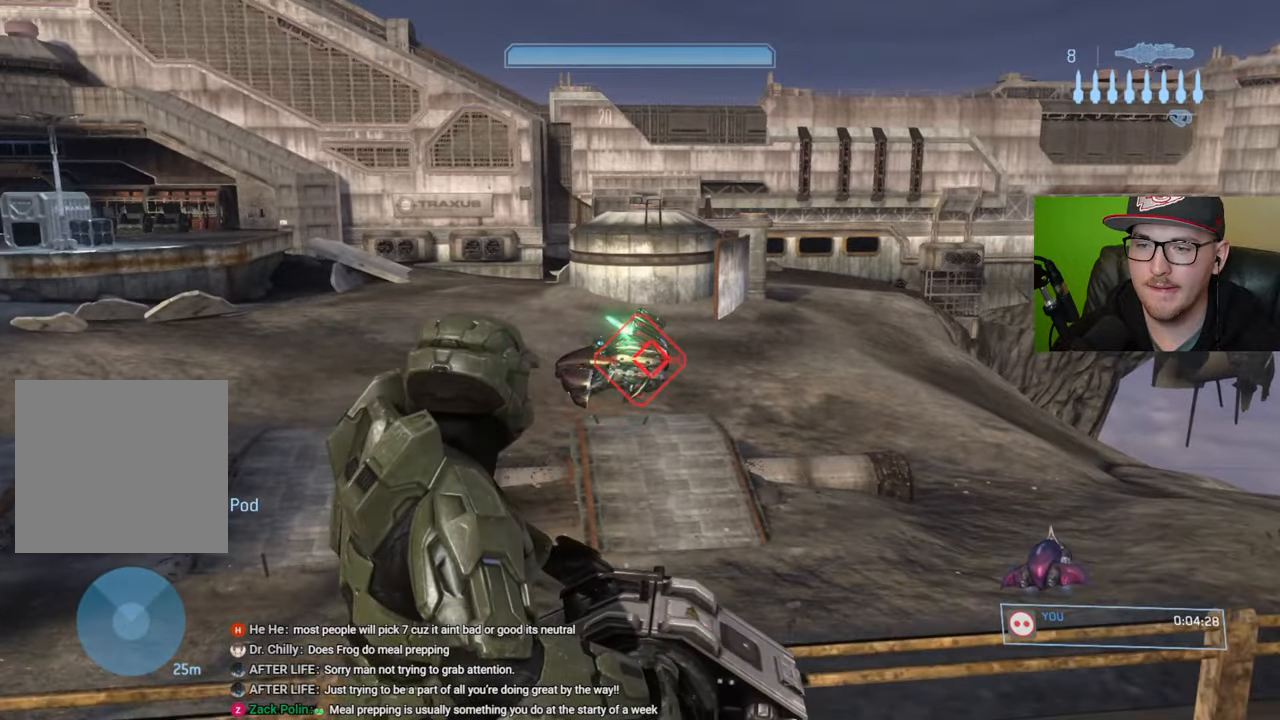
{"buttons": [], "left_stick": "center", "right_stick": "center", "events": [[334, "R2", "down"], [400, "R2", "up"]]}
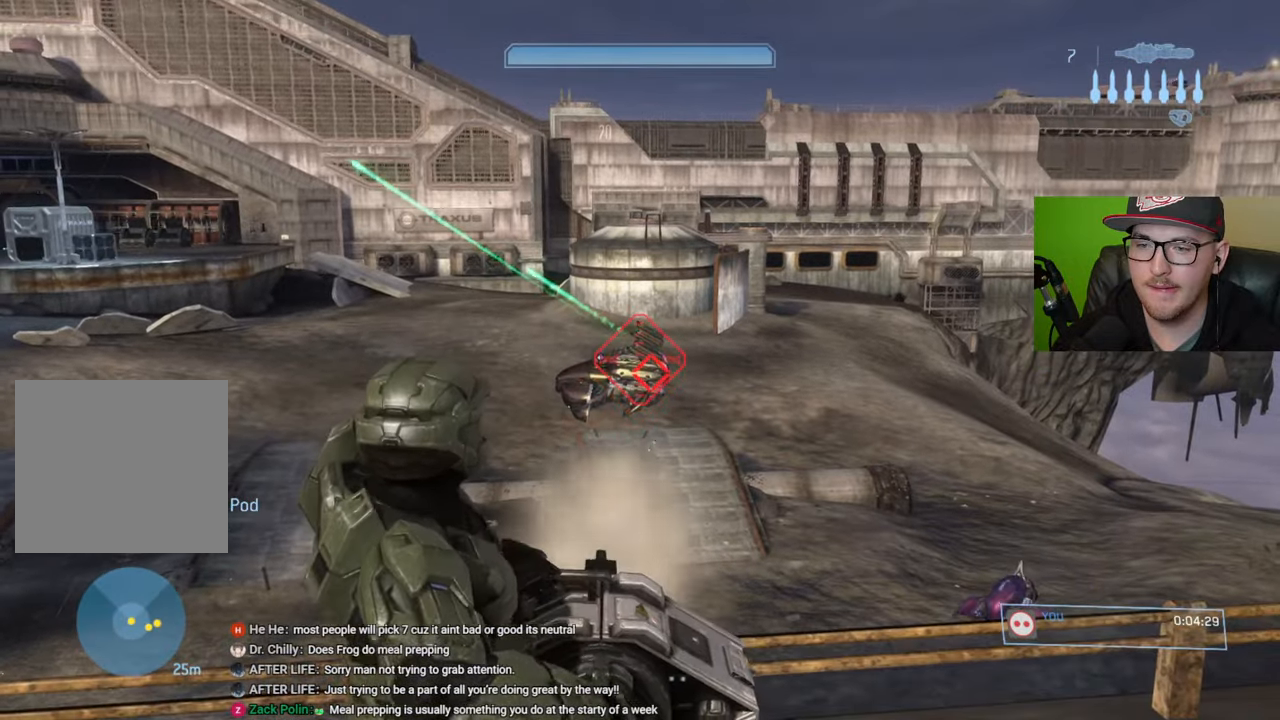
{"buttons": [], "left_stick": "down", "right_stick": "center", "events": [[267, "R2", "down"], [384, "R2", "up"], [417, "left_stick", "down"]]}